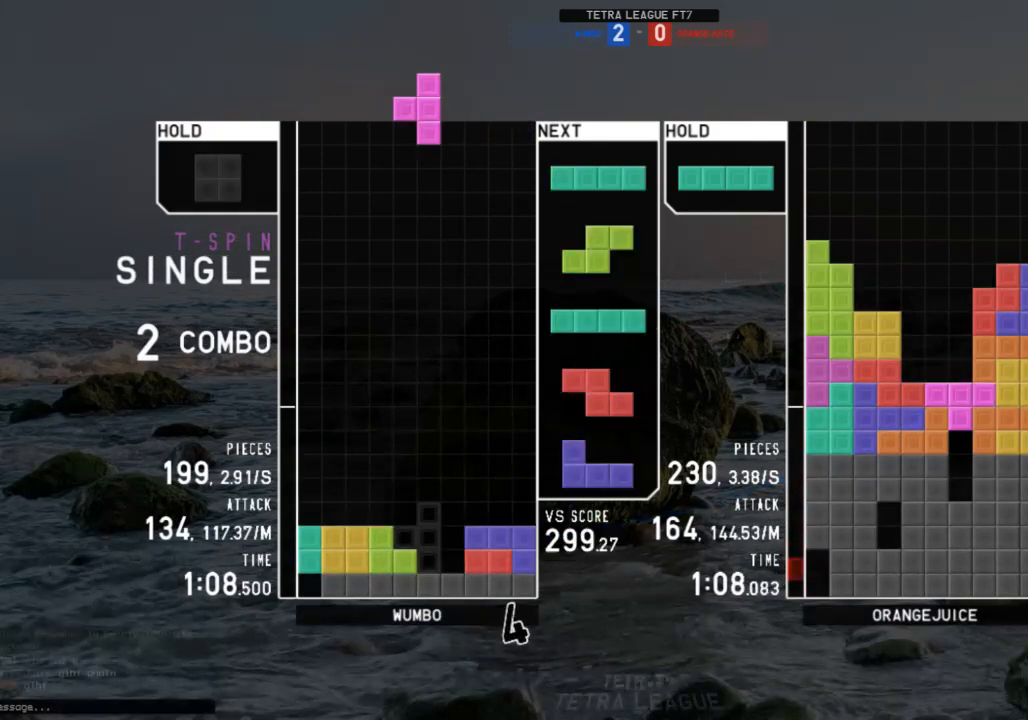
Gameplay with keyboard; each line is a JSON object with the keys held at the frame after it. "events" lists presses ("down") and releases ("up") of "c", "down", "left", "right", "shift", "up", "x" and "z" between this image and that frame as [ms after this image, input, new state], when the widget could be followed in between. No other keys are recorded. Mouse input is not recorded.
{"keys": ["down"], "events": [[33, "right", "up"], [33, "z", "up"], [100, "z", "down"], [133, "down", "down"], [167, "right", "down"], [167, "z", "up"], [233, "down", "up"], [267, "c", "down"], [367, "c", "up"], [367, "right", "up"], [500, "down", "down"]]}
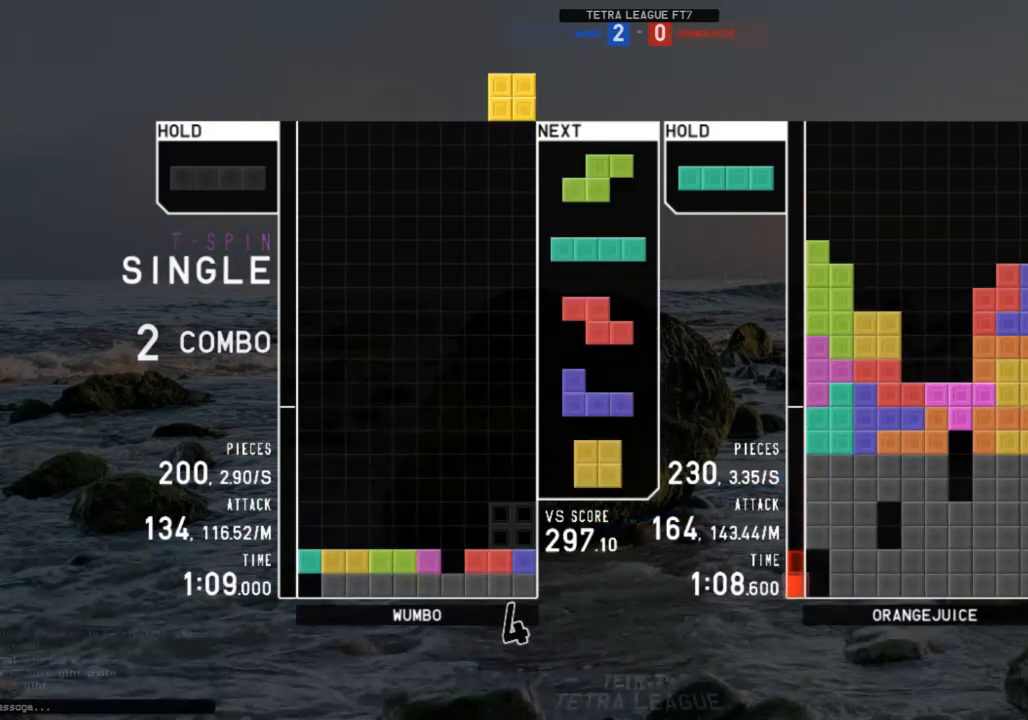
{"keys": ["left"], "events": [[67, "down", "up"], [200, "right", "down"], [200, "x", "down"], [233, "right", "up"], [300, "x", "up"], [333, "down", "down"], [400, "down", "up"], [433, "left", "down"]]}
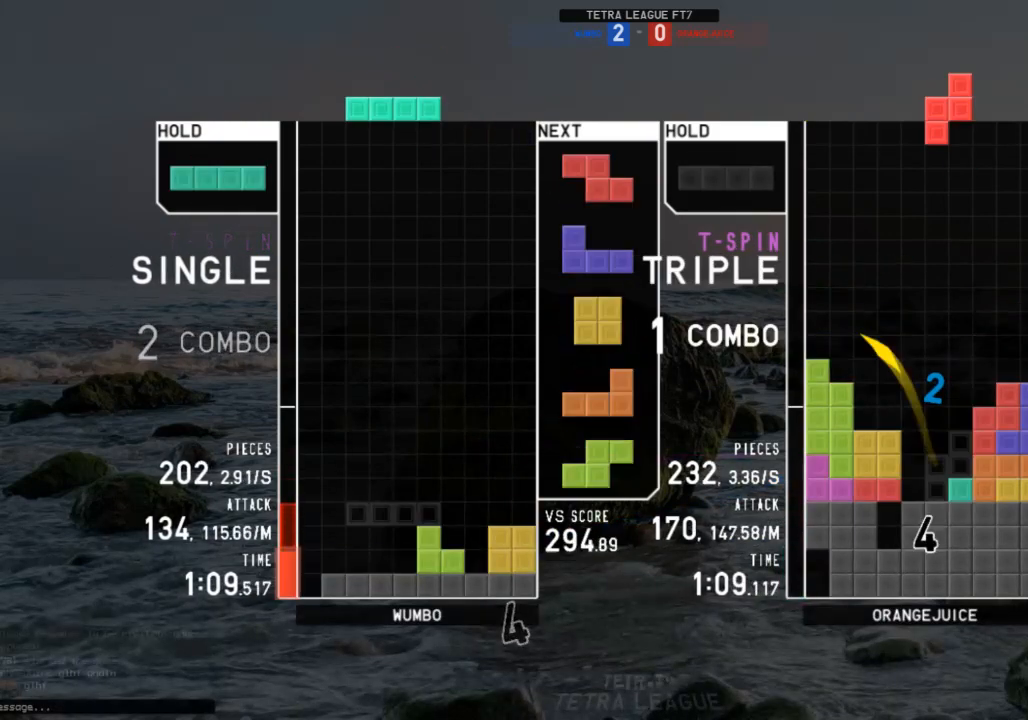
{"keys": ["left"], "events": [[67, "left", "up"], [67, "right", "down"], [167, "right", "up"], [400, "down", "down"], [433, "left", "down"], [500, "down", "up"]]}
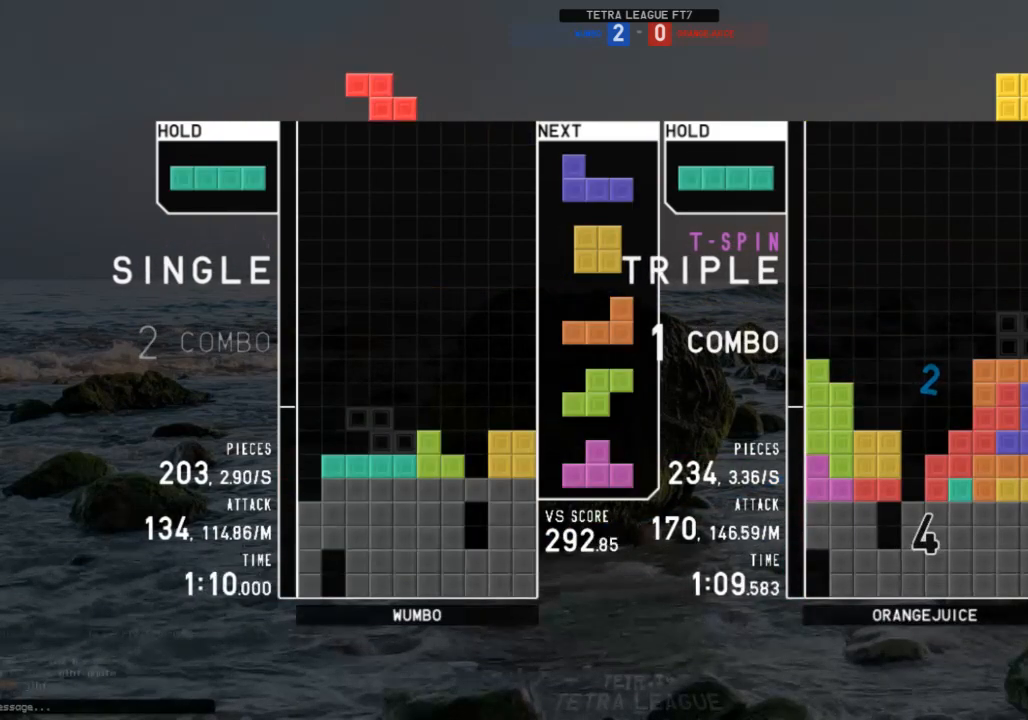
{"keys": ["right"], "events": [[100, "c", "down"], [133, "z", "down"], [167, "c", "up"], [167, "left", "up"], [267, "down", "down"], [267, "z", "up"], [333, "down", "up"], [333, "left", "down"], [467, "left", "up"], [500, "right", "down"]]}
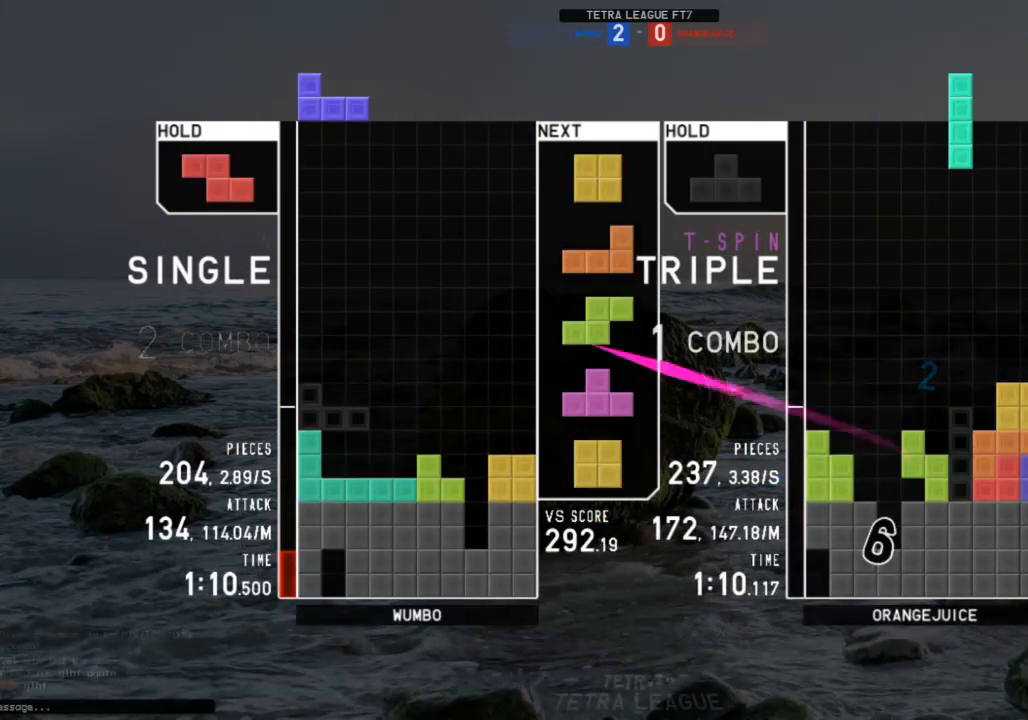
{"keys": [], "events": [[100, "right", "up"], [133, "down", "down"], [233, "down", "up"]]}
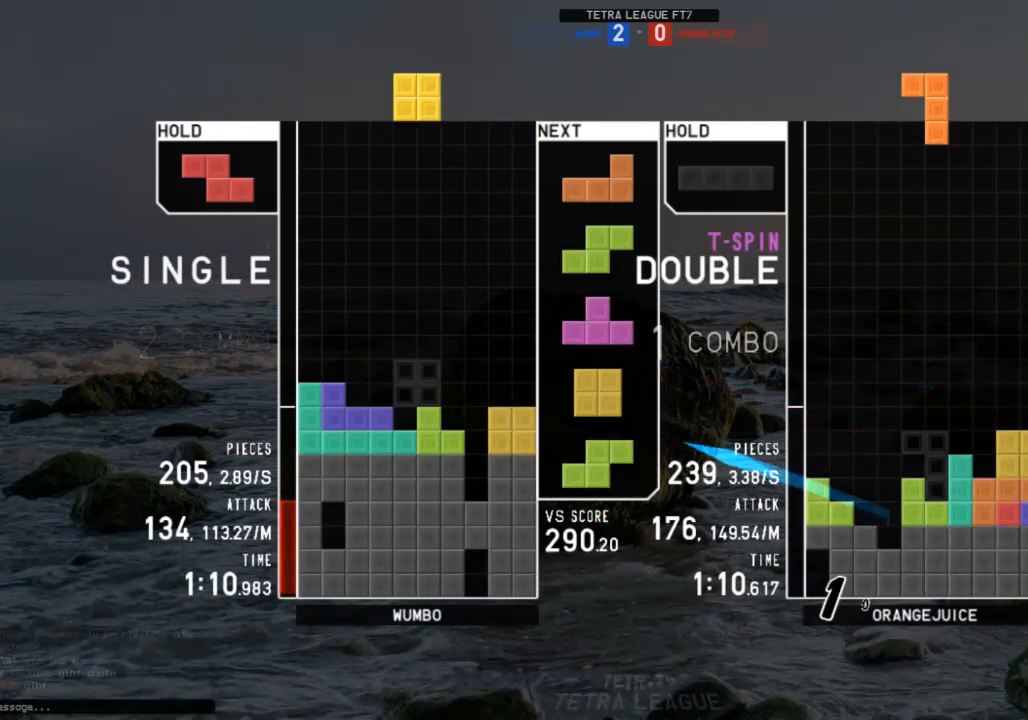
{"keys": [], "events": [[33, "c", "down"], [67, "left", "down"], [133, "c", "up"], [133, "left", "up"], [133, "z", "down"], [167, "down", "down"], [167, "z", "up"], [200, "right", "down"], [267, "c", "down"], [267, "down", "up"], [400, "c", "up"], [400, "right", "up"], [433, "left", "down"], [500, "left", "up"]]}
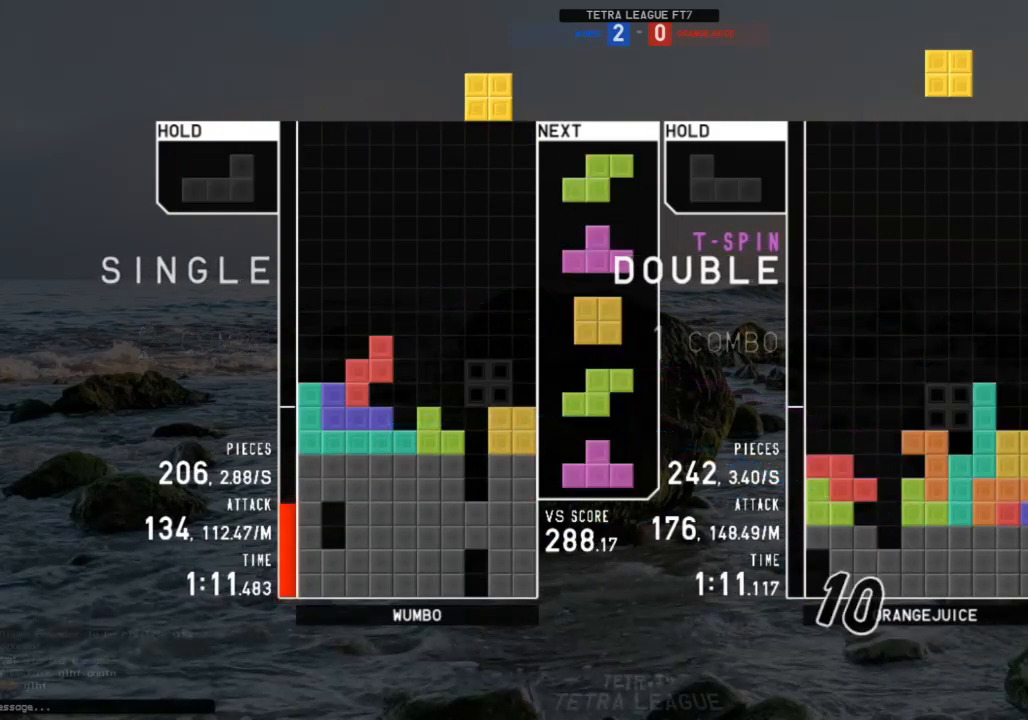
{"keys": ["shift"], "events": [[100, "left", "down"], [133, "down", "down"], [167, "down", "up"], [267, "down", "down"], [367, "c", "down"], [367, "down", "up"], [467, "shift", "down"], [500, "c", "up"], [500, "left", "up"]]}
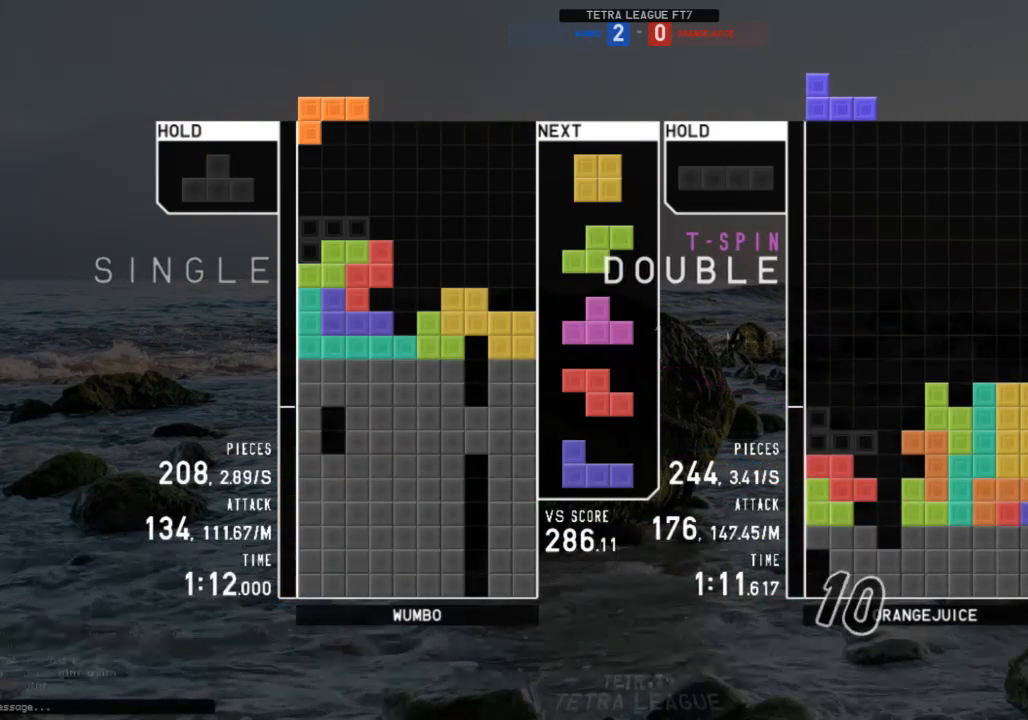
{"keys": ["up", "x"], "events": [[67, "down", "down"], [67, "shift", "up"], [167, "down", "up"], [167, "right", "down"], [300, "right", "up"], [333, "down", "down"], [400, "c", "down"], [400, "down", "up"], [433, "x", "down"], [467, "c", "up"], [467, "up", "down"]]}
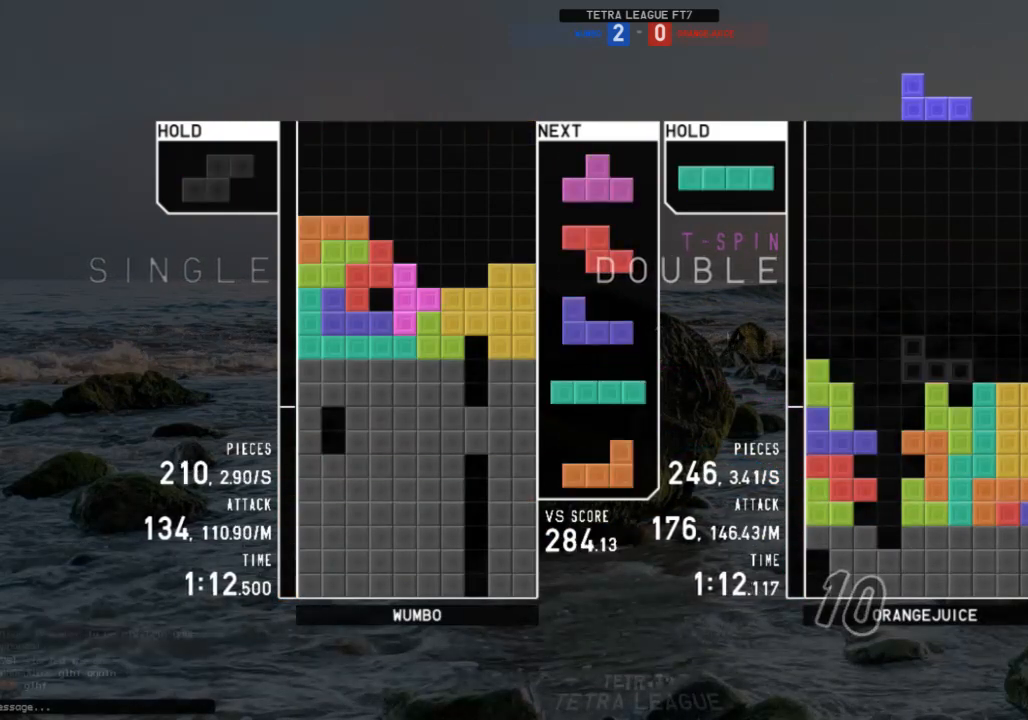
{"keys": ["x"], "events": [[33, "x", "up"], [133, "x", "down"], [167, "up", "up"], [267, "x", "up"], [300, "x", "down"]]}
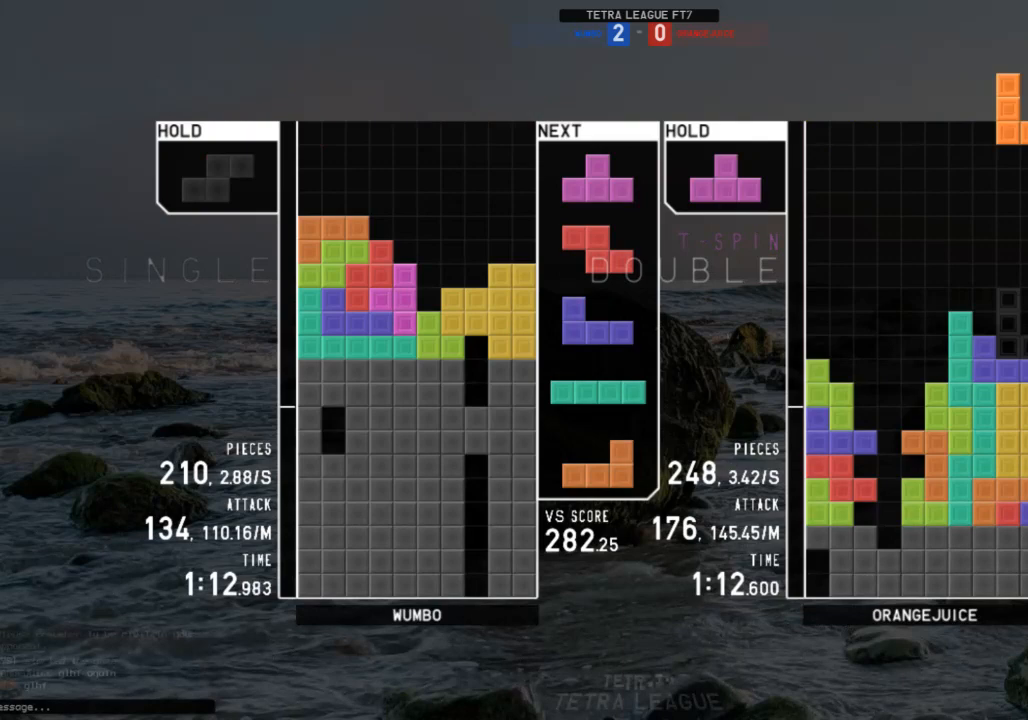
{"keys": [], "events": [[100, "x", "up"], [167, "z", "down"], [333, "z", "up"]]}
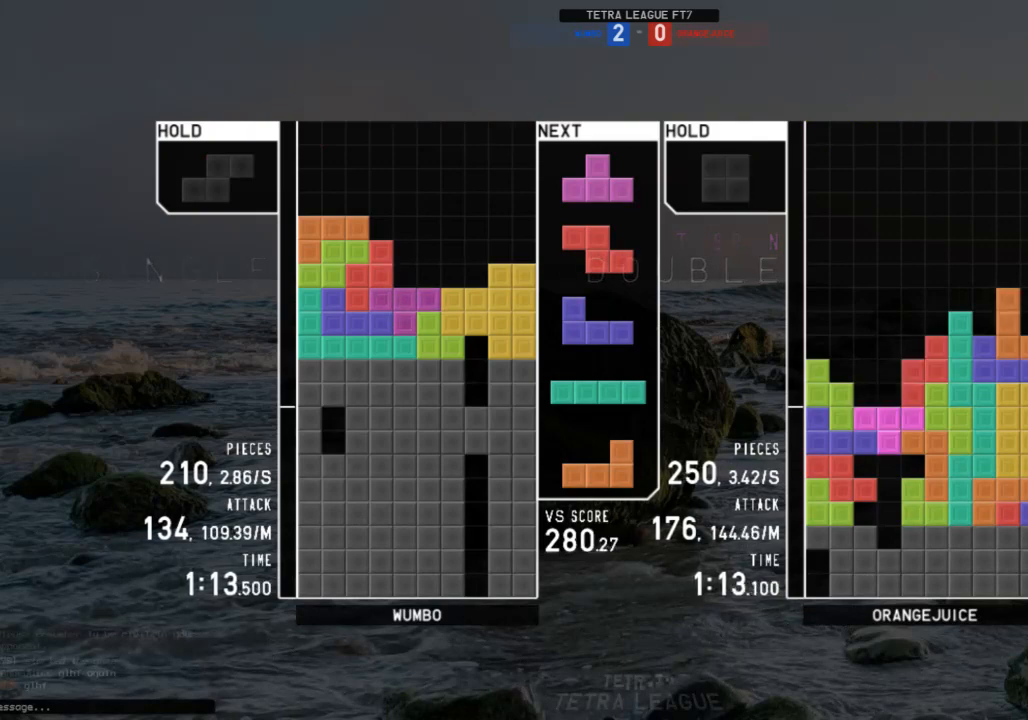
{"keys": ["down"], "events": [[333, "right", "down"], [400, "right", "up"], [433, "down", "down"]]}
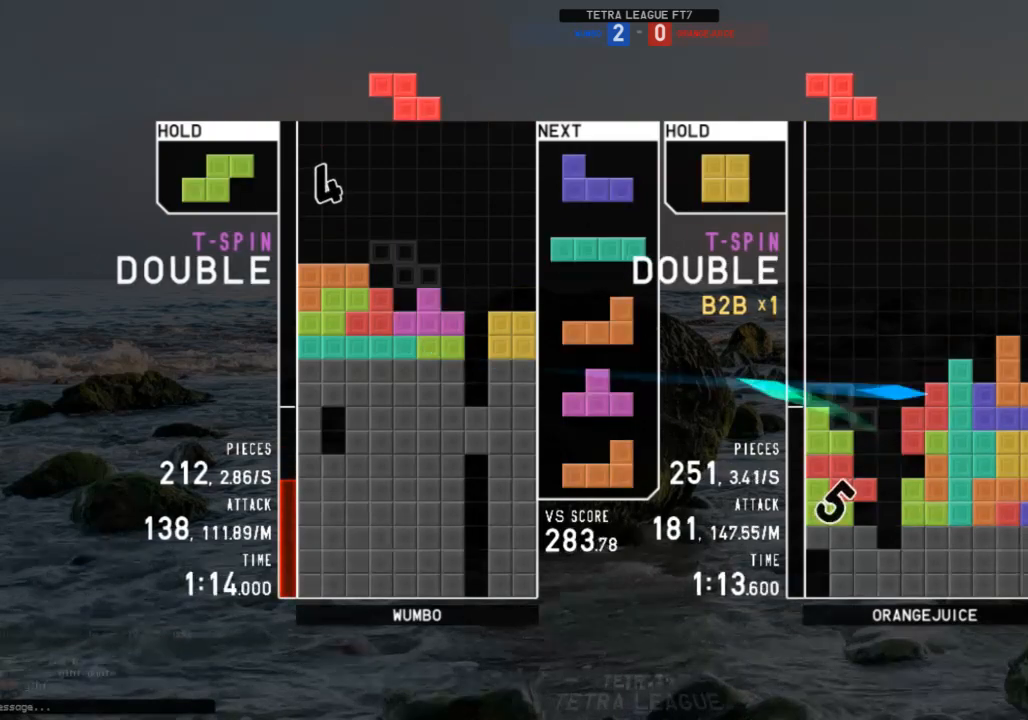
{"keys": ["right"], "events": [[33, "c", "down"], [33, "down", "up"], [67, "z", "down"], [133, "c", "up"], [133, "down", "down"], [167, "down", "up"], [167, "z", "up"], [200, "right", "down"], [267, "z", "down"], [367, "z", "up"], [400, "down", "down"], [433, "down", "up"]]}
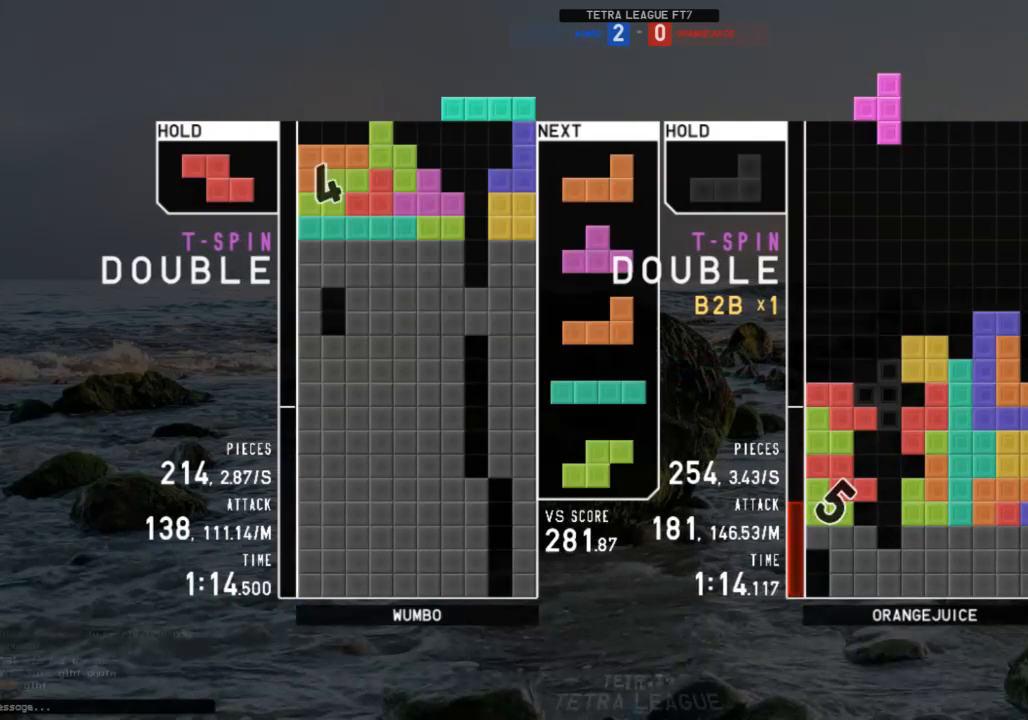
{"keys": ["down", "right"], "events": [[33, "right", "up"], [100, "z", "down"], [167, "down", "down"], [167, "z", "up"], [233, "down", "up"], [267, "c", "down"], [267, "right", "down"], [367, "c", "up"], [367, "right", "up"], [400, "right", "down"], [467, "down", "down"]]}
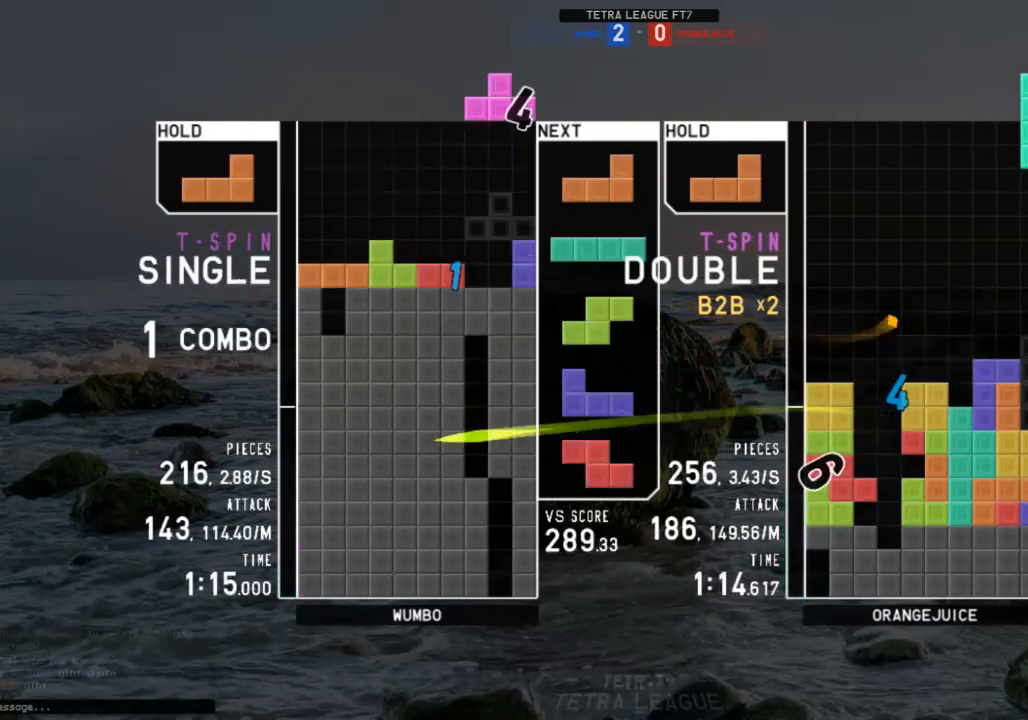
{"keys": [], "events": [[67, "c", "down"], [67, "down", "up"], [100, "x", "down"], [167, "c", "up"], [167, "right", "up"], [200, "left", "down"], [233, "down", "down"], [233, "x", "up"], [300, "down", "up"], [333, "z", "down"], [433, "left", "up"], [433, "z", "up"]]}
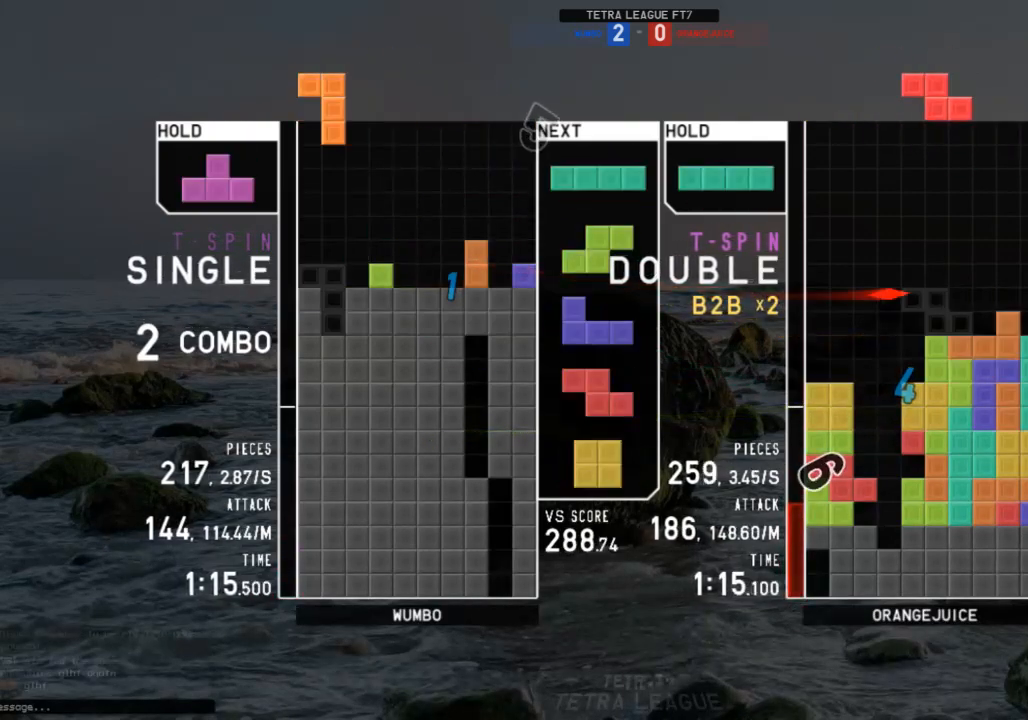
{"keys": ["left"], "events": [[67, "down", "down"], [133, "c", "down"], [133, "right", "down"], [167, "down", "up"], [200, "x", "down"], [267, "c", "up"], [267, "right", "up"], [300, "down", "down"], [300, "x", "up"], [400, "down", "up"], [400, "left", "down"]]}
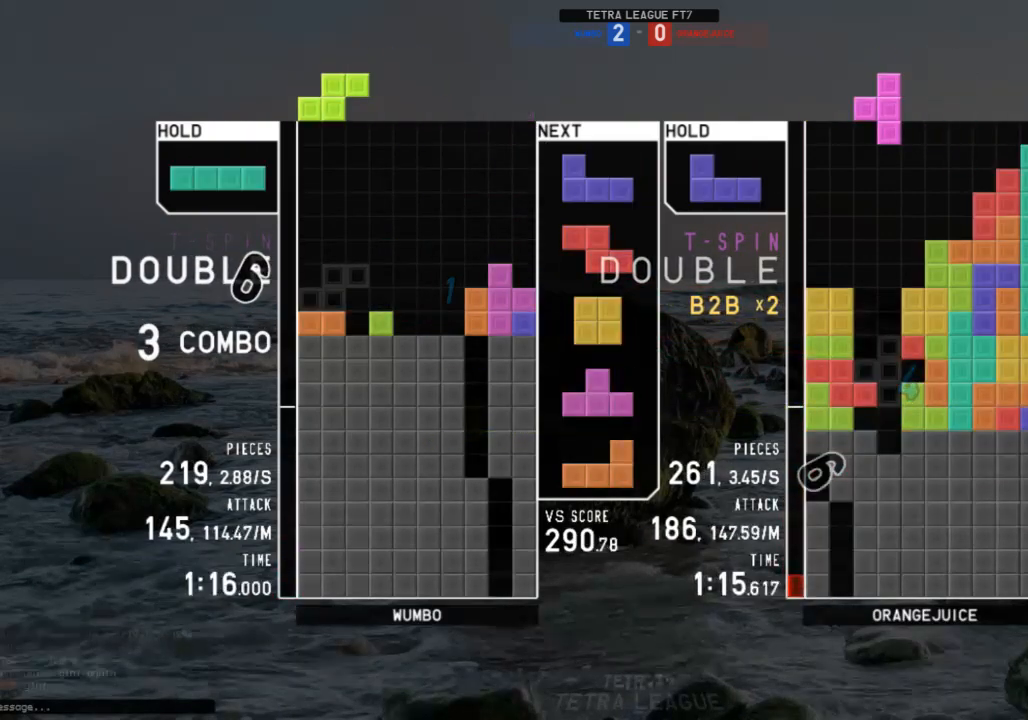
{"keys": [], "events": [[33, "left", "up"], [33, "x", "down"], [100, "down", "down"], [133, "down", "up"], [133, "left", "down"], [133, "x", "up"], [167, "c", "down"], [233, "c", "up"], [233, "z", "down"], [267, "left", "up"], [333, "down", "down"], [333, "z", "up"], [367, "c", "down"], [367, "down", "up"], [400, "right", "down"], [400, "z", "down"], [467, "c", "up"], [467, "right", "up"], [500, "z", "up"]]}
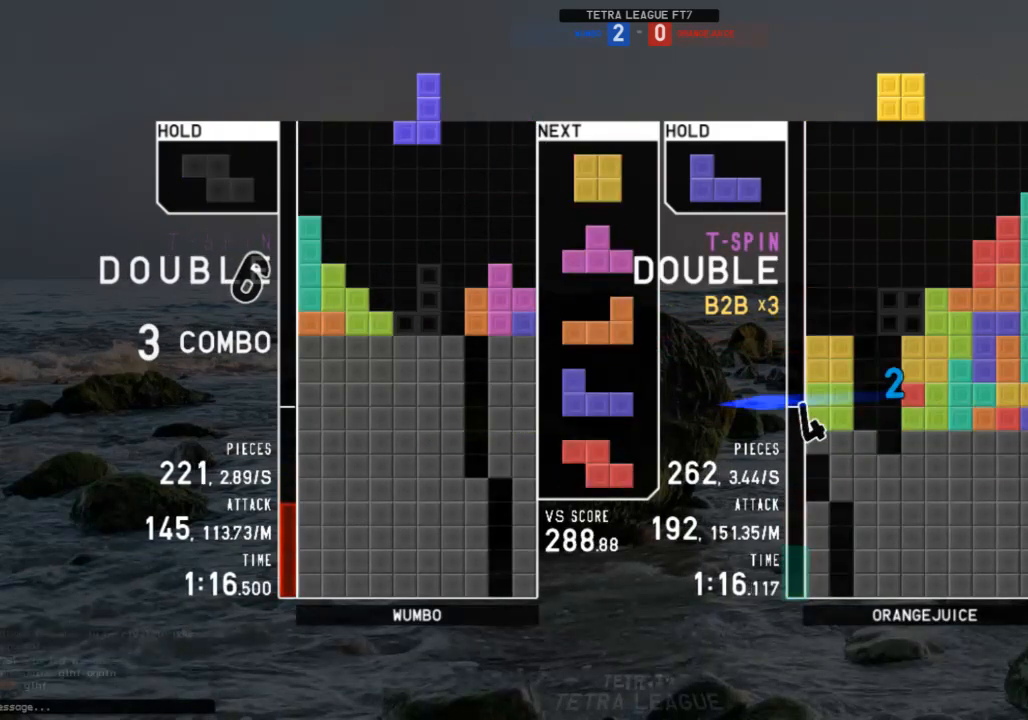
{"keys": ["left"], "events": [[67, "right", "down"], [100, "down", "down"], [100, "right", "up"], [167, "down", "up"], [433, "left", "down"]]}
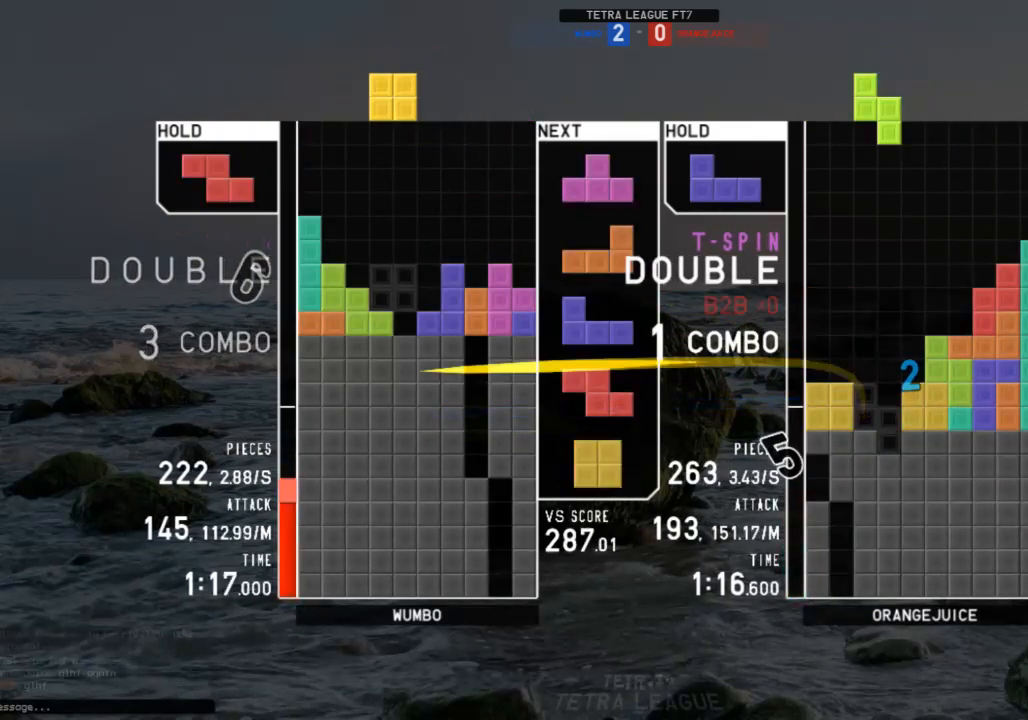
{"keys": ["up", "x"], "events": [[33, "left", "up"], [133, "left", "down"], [200, "down", "down"], [200, "left", "up"], [267, "down", "up"], [367, "up", "down"], [367, "x", "down"], [400, "x", "up"], [500, "x", "down"]]}
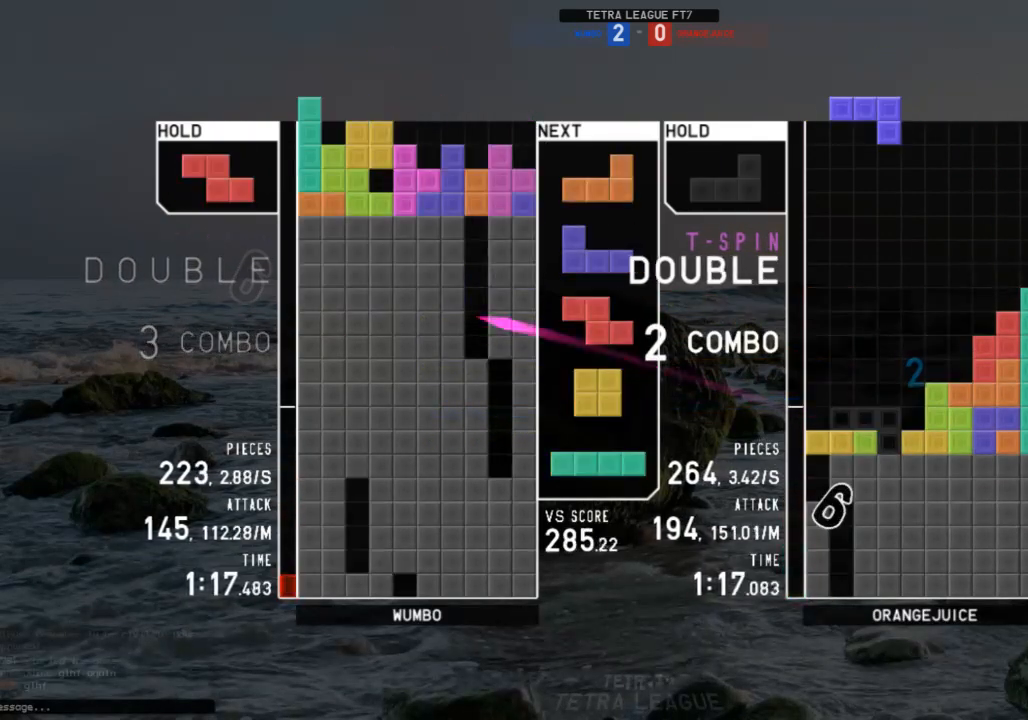
{"keys": ["c", "left"], "events": [[33, "up", "up"], [267, "down", "down"], [267, "x", "up"], [333, "down", "up"], [367, "x", "down"], [433, "down", "down"], [467, "down", "up"], [467, "left", "down"], [467, "x", "up"], [500, "c", "down"]]}
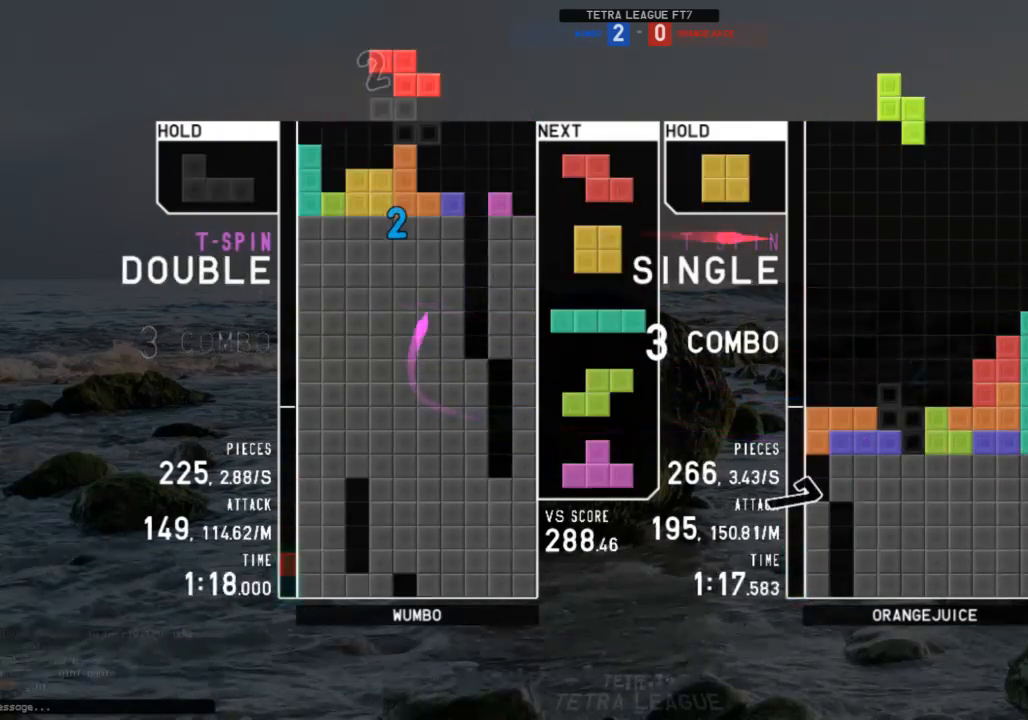
{"keys": ["c", "right"], "events": [[100, "c", "up"], [133, "left", "up"], [133, "x", "down"], [233, "down", "down"], [300, "down", "up"], [300, "x", "up"], [433, "c", "down"], [433, "right", "down"]]}
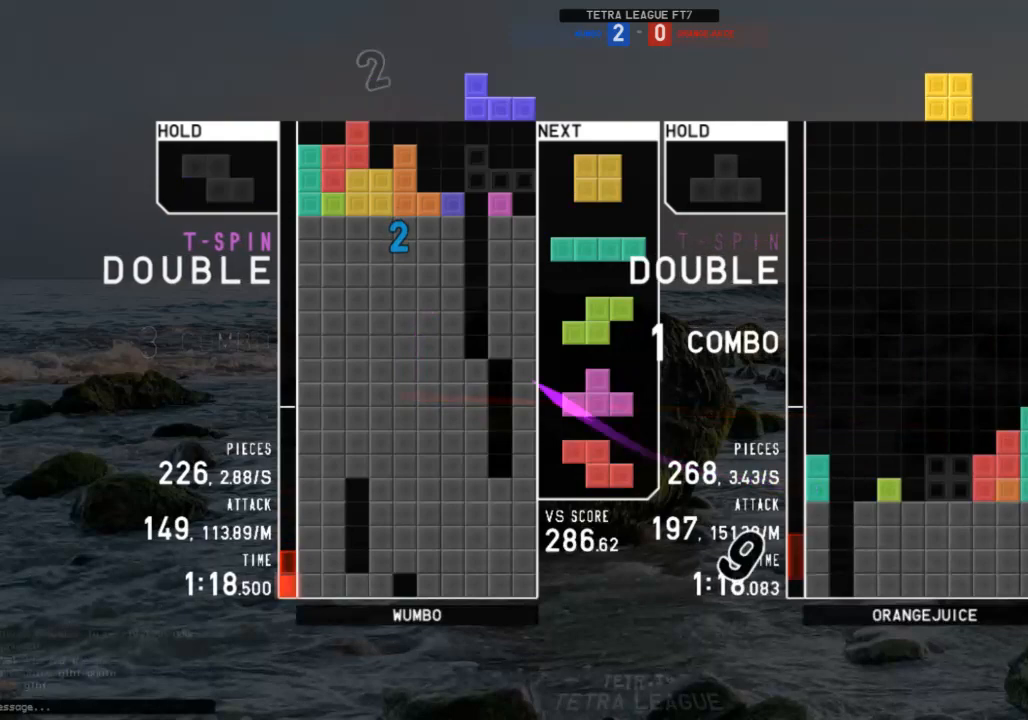
{"keys": ["right", "x"], "events": [[33, "c", "up"], [33, "x", "down"], [133, "left", "down"], [133, "right", "up"], [133, "x", "up"], [167, "down", "down"], [200, "left", "up"], [267, "down", "up"], [300, "right", "down"], [367, "down", "down"], [433, "down", "up"], [500, "x", "down"]]}
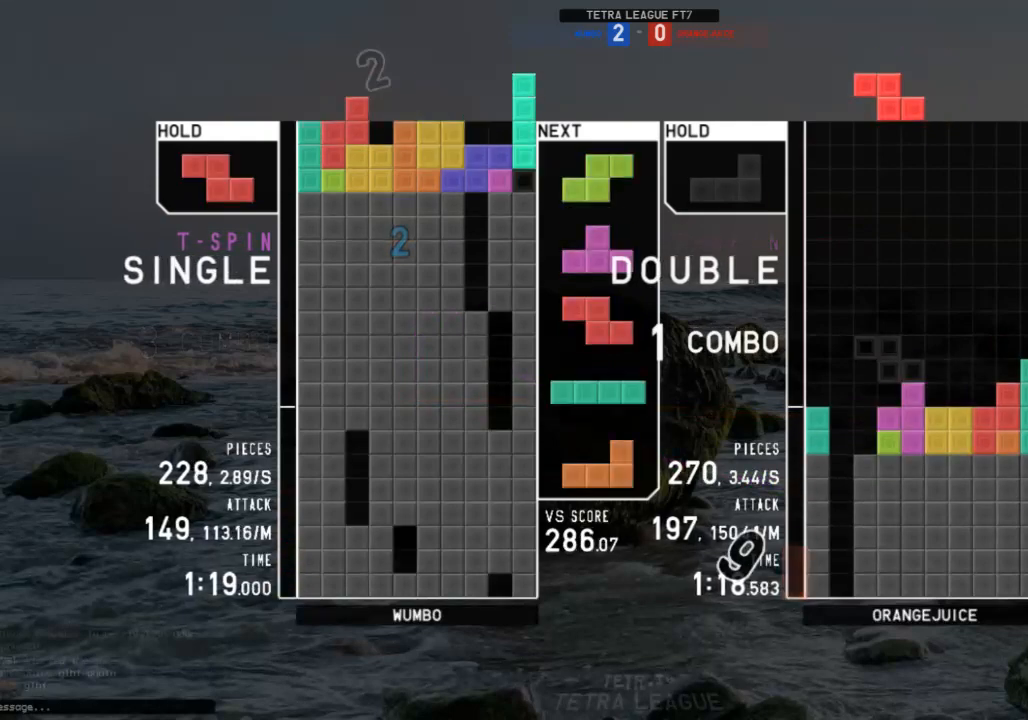
{"keys": ["z"], "events": [[133, "right", "up"], [133, "x", "up"], [233, "down", "down"], [233, "right", "down"], [267, "c", "down"], [267, "down", "up"], [367, "c", "up"], [400, "right", "up"], [467, "z", "down"]]}
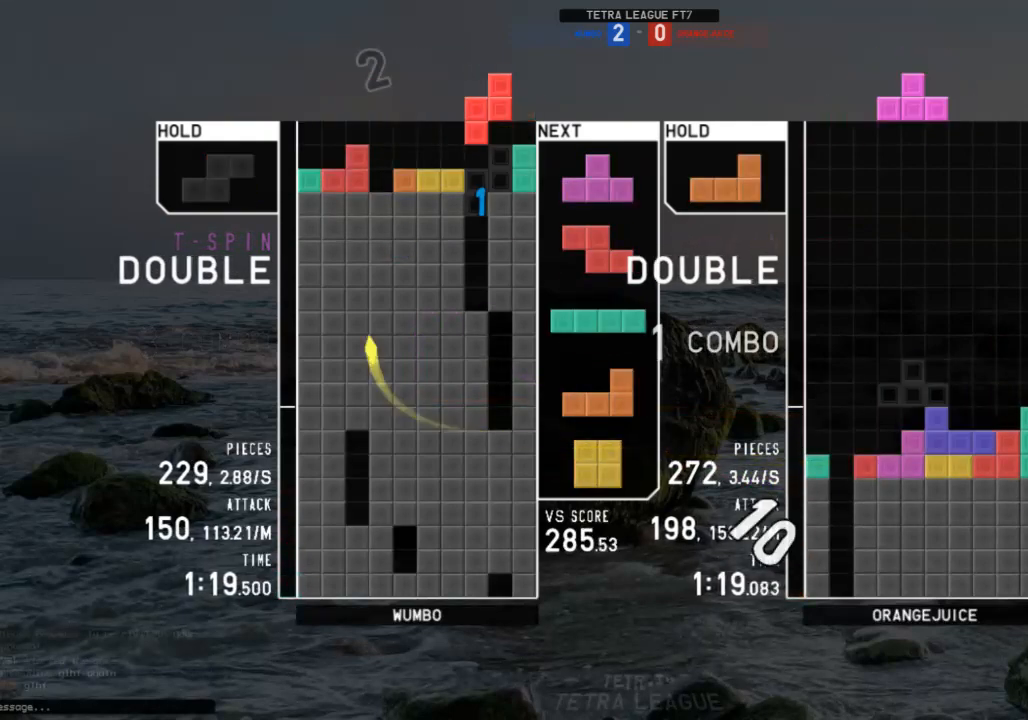
{"keys": [], "events": [[67, "down", "down"], [67, "z", "up"], [167, "down", "up"], [167, "x", "down"], [200, "left", "down"], [233, "down", "down"], [300, "left", "up"], [300, "x", "up"], [333, "down", "up"], [400, "right", "down"], [433, "right", "up"]]}
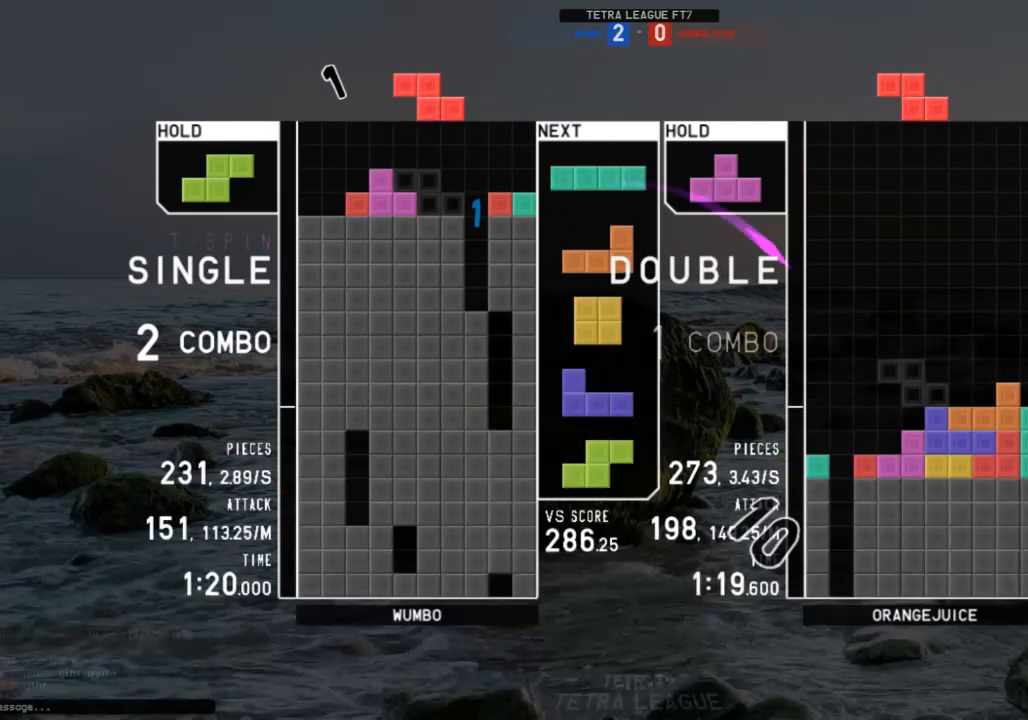
{"keys": ["left"], "events": [[33, "down", "down"], [67, "down", "up"], [67, "right", "down"], [200, "right", "up"], [267, "c", "down"], [267, "left", "down"], [367, "c", "up"], [433, "down", "down"], [500, "down", "up"]]}
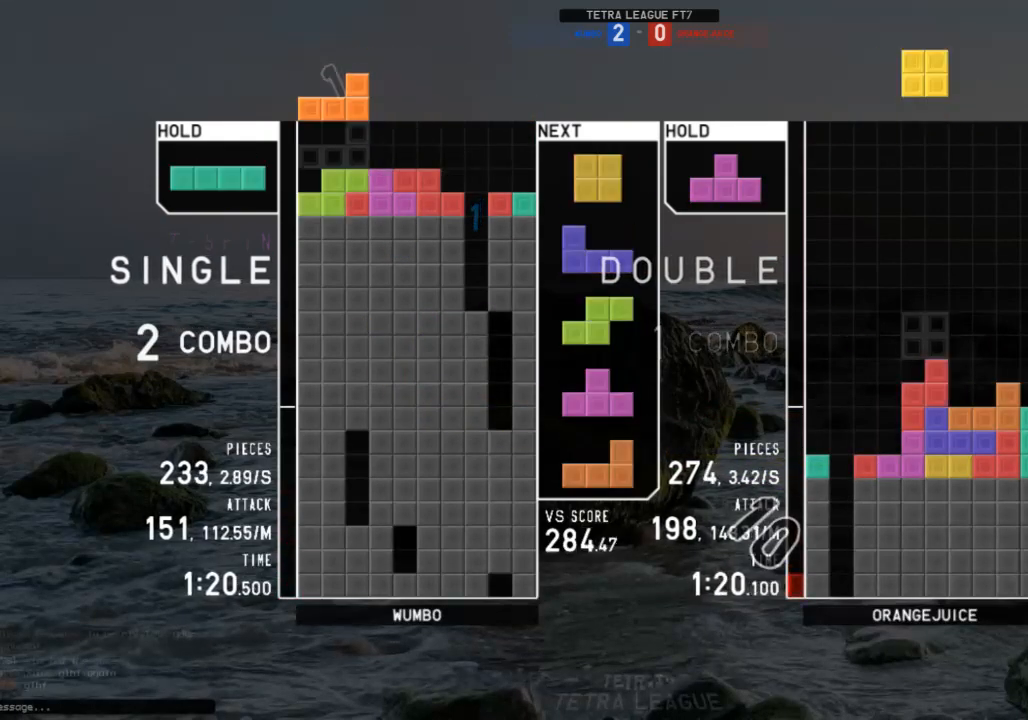
{"keys": [], "events": [[33, "shift", "down"], [100, "left", "up"], [133, "down", "down"], [133, "shift", "up"], [167, "right", "down"], [233, "down", "up"], [333, "right", "up"], [433, "down", "down"], [467, "down", "up"]]}
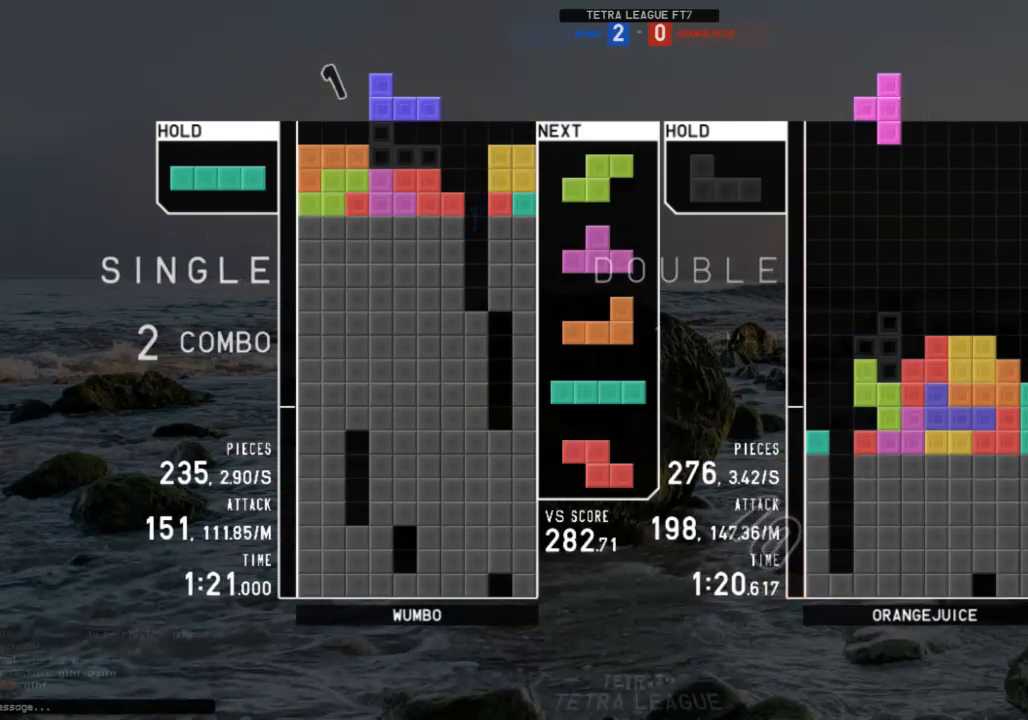
{"keys": ["c", "right"], "events": [[100, "left", "down"], [233, "left", "up"], [300, "down", "down"], [400, "down", "up"], [433, "right", "down"], [467, "c", "down"]]}
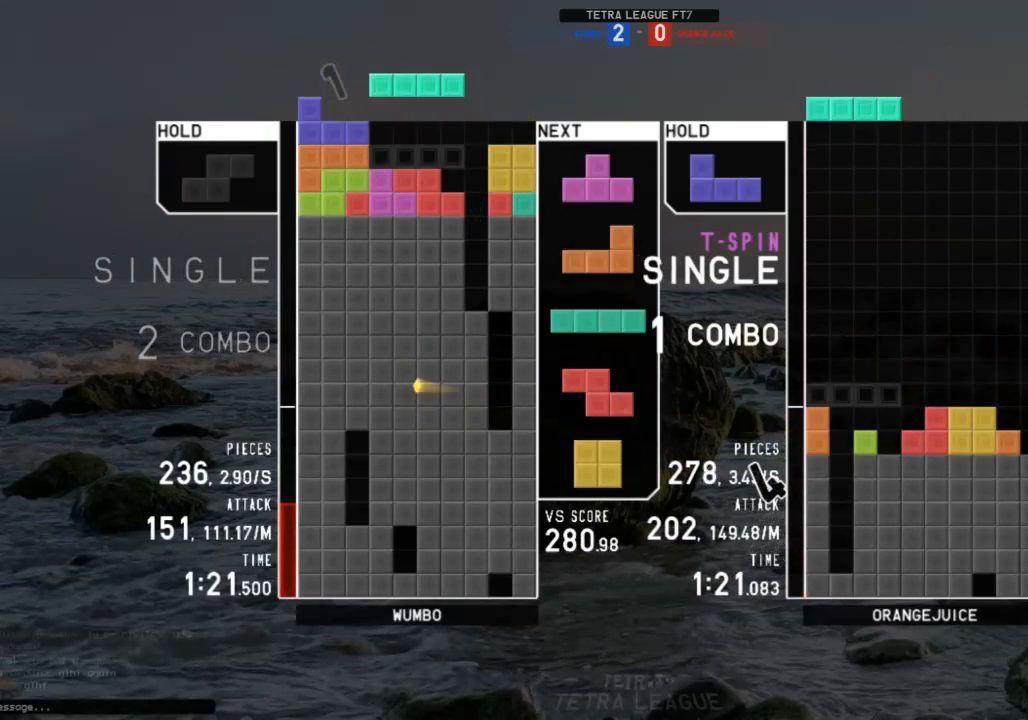
{"keys": ["down", "right"], "events": [[67, "c", "up"], [167, "right", "up"], [200, "z", "down"], [367, "z", "up"], [433, "down", "down"], [433, "right", "down"]]}